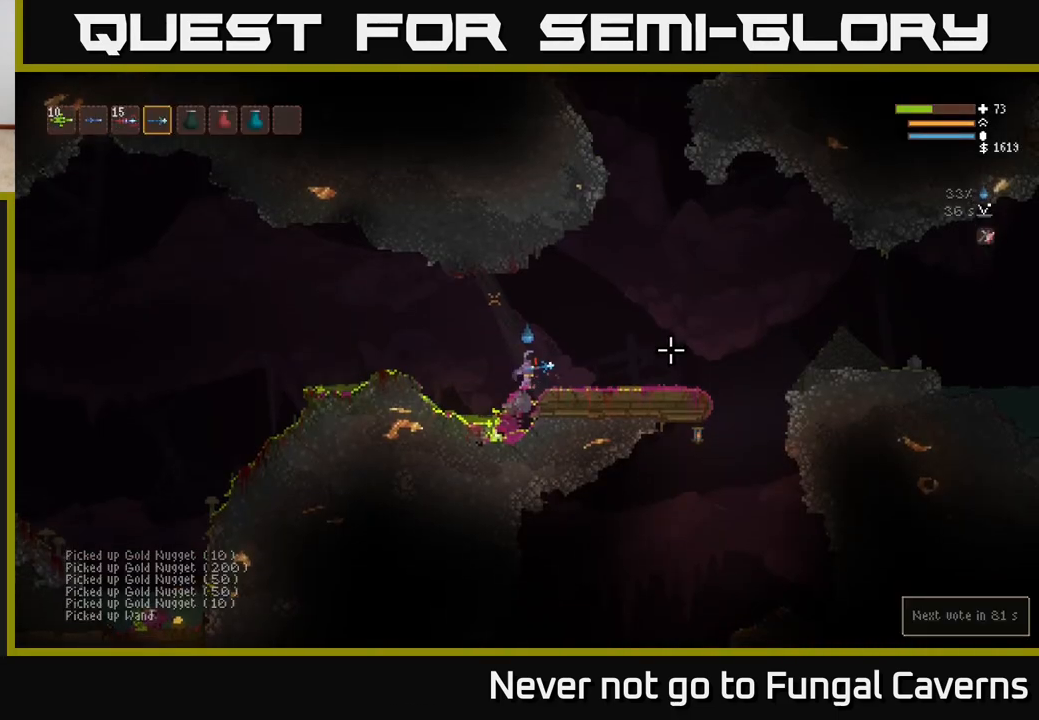
Gameplay with a controller (Xbox layout); each line is a JSON object with the inputs held at the frame after it. "events" lists button and stick changes between this image and that frame as [ms after this image, input, new state], when the widget could be followed in between.
{"buttons": [], "left_stick": "center", "right_stick": "center", "events": []}
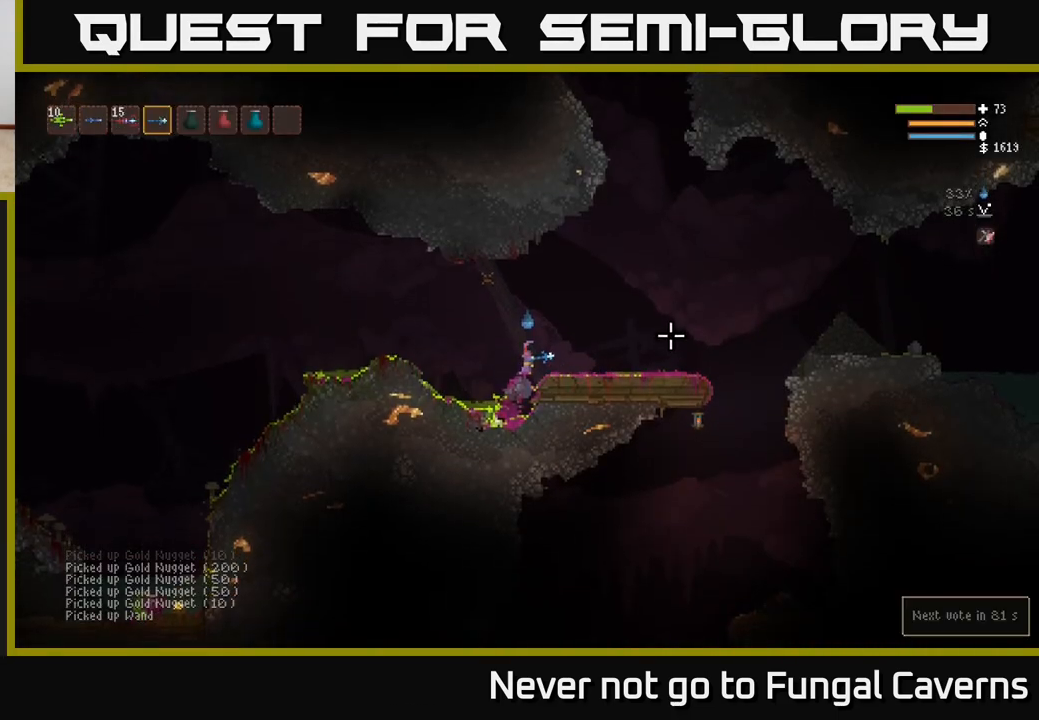
{"buttons": [], "left_stick": "center", "right_stick": "center", "events": []}
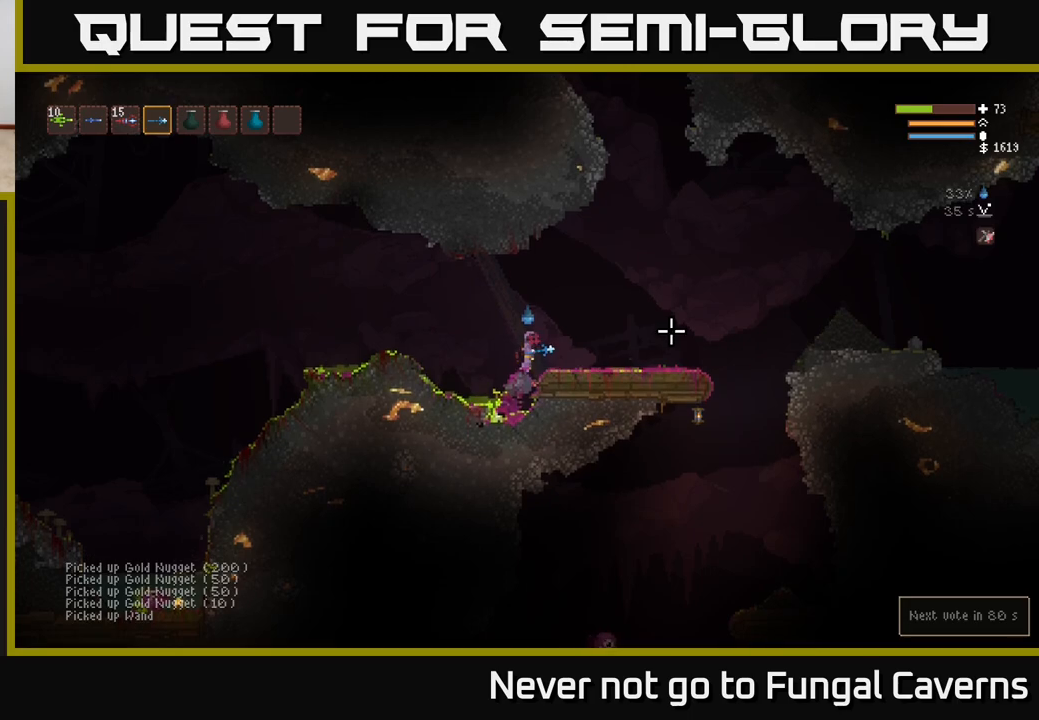
{"buttons": [], "left_stick": "center", "right_stick": "center", "events": [[350, "L1", "down"], [417, "L1", "up"]]}
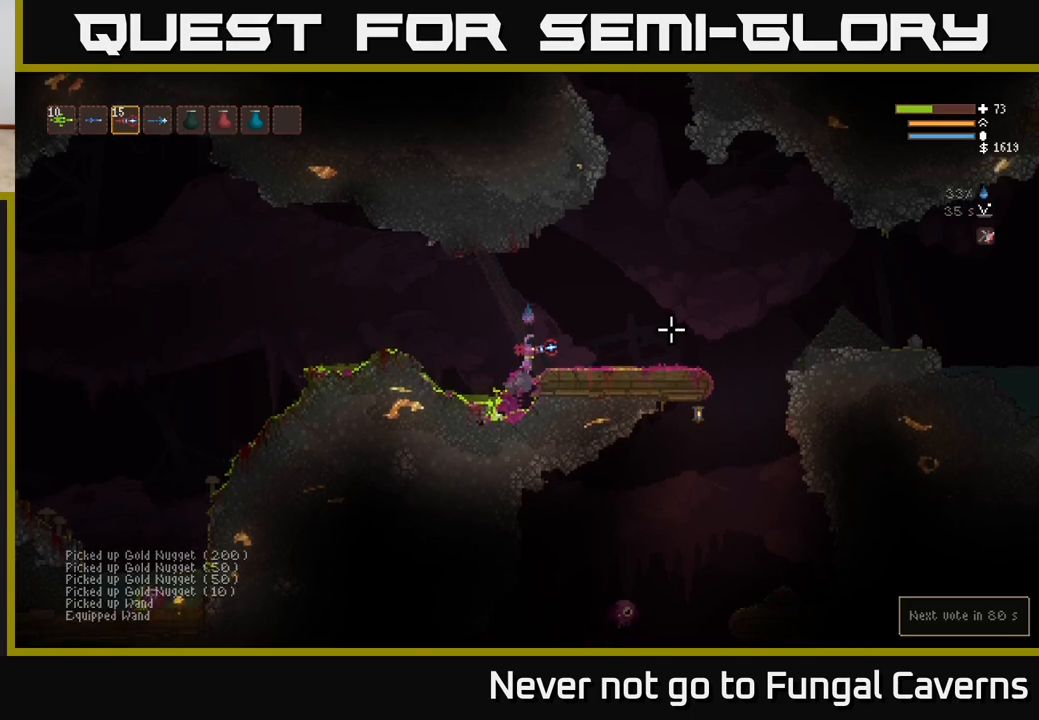
{"buttons": ["R2"], "left_stick": "center", "right_stick": "right", "events": [[17, "L1", "down"], [100, "L1", "up"], [200, "right_stick", "up-right"], [217, "R2", "down"], [383, "right_stick", "right"]]}
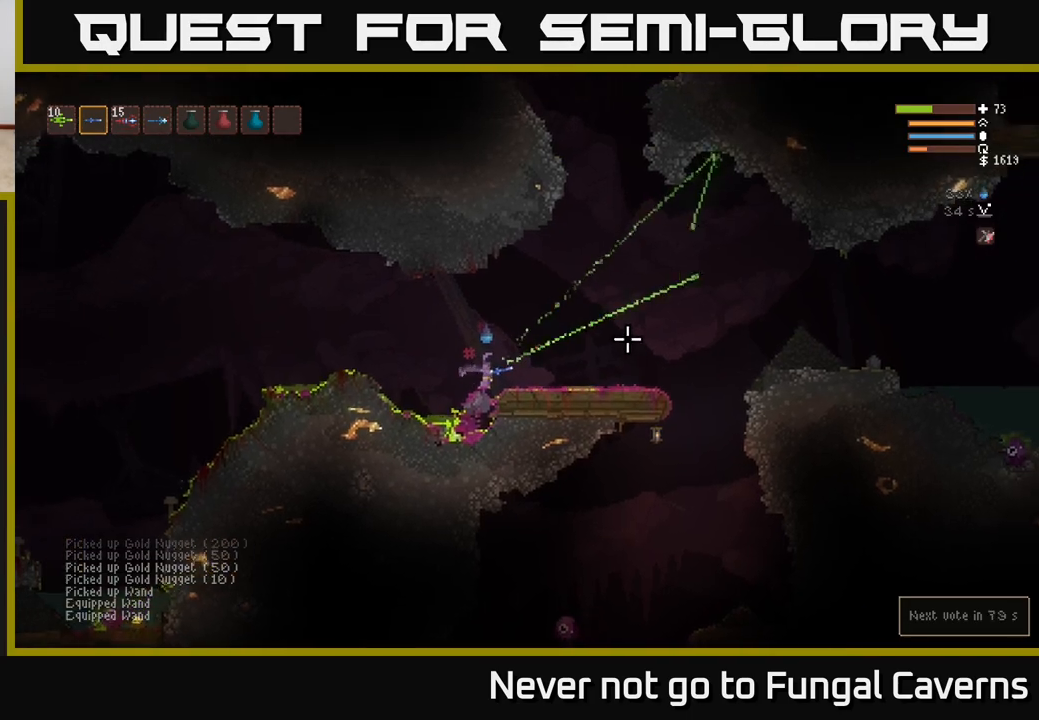
{"buttons": ["R2"], "left_stick": "center", "right_stick": "right", "events": []}
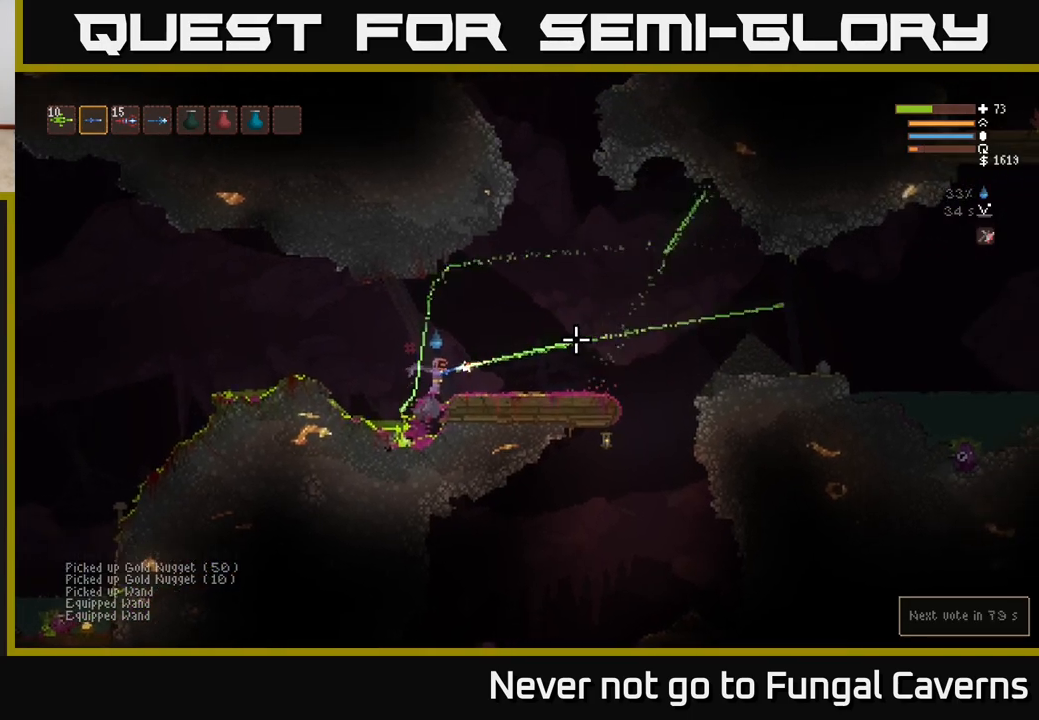
{"buttons": [], "left_stick": "center", "right_stick": "right", "events": [[83, "R2", "up"]]}
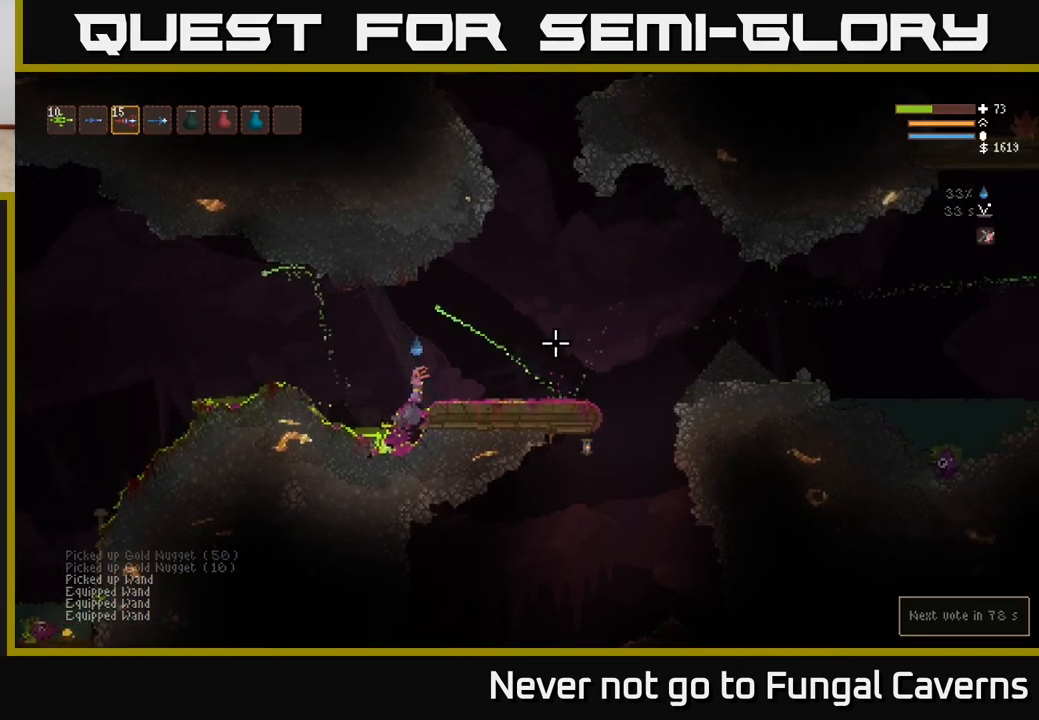
{"buttons": [], "left_stick": "right", "right_stick": "right", "events": [[150, "left_stick", "right"], [250, "L2", "down"], [400, "L2", "up"]]}
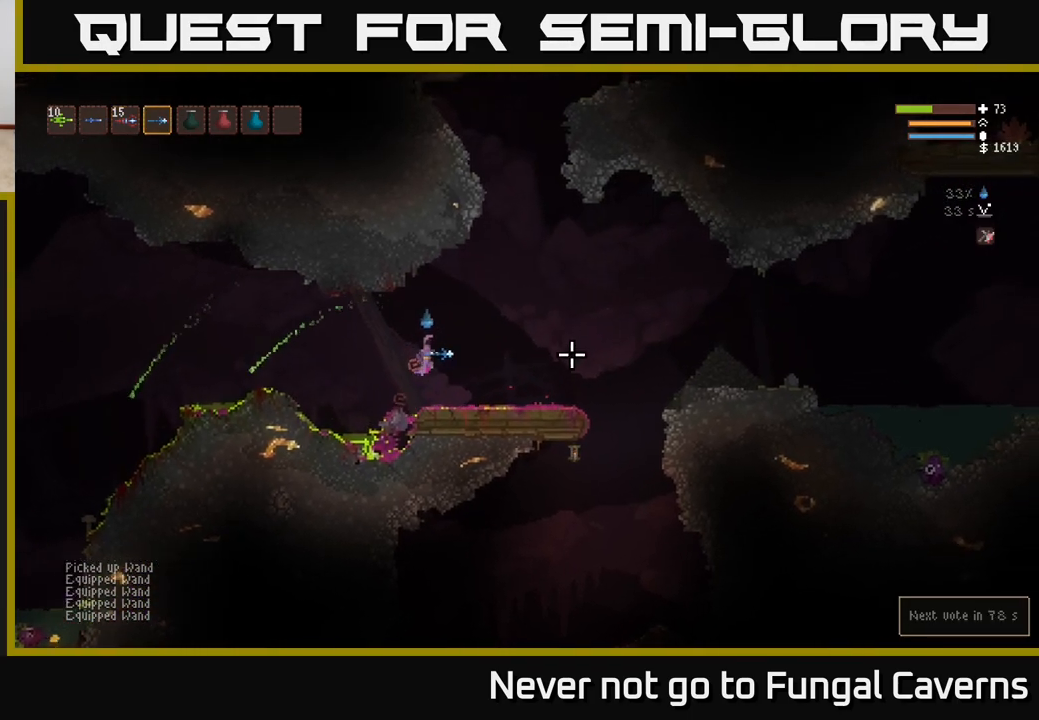
{"buttons": [], "left_stick": "right", "right_stick": "right", "events": [[283, "L2", "down"], [433, "L2", "up"]]}
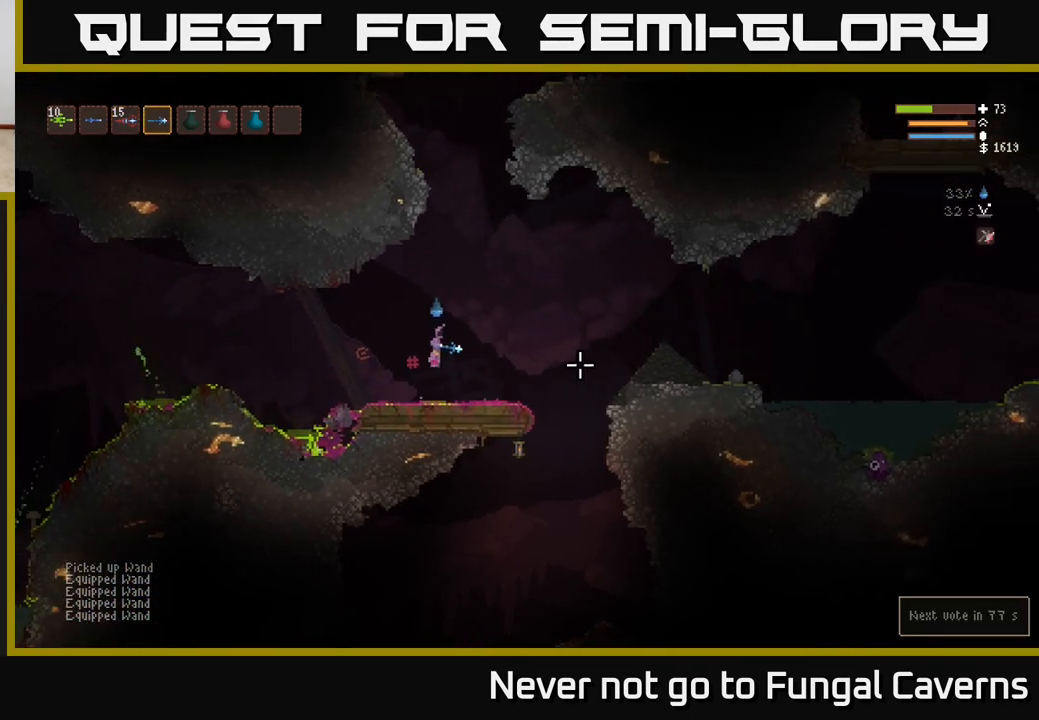
{"buttons": [], "left_stick": "right", "right_stick": "down", "events": [[83, "L2", "down"], [233, "L2", "up"], [233, "right_stick", "down-right"], [367, "right_stick", "down"]]}
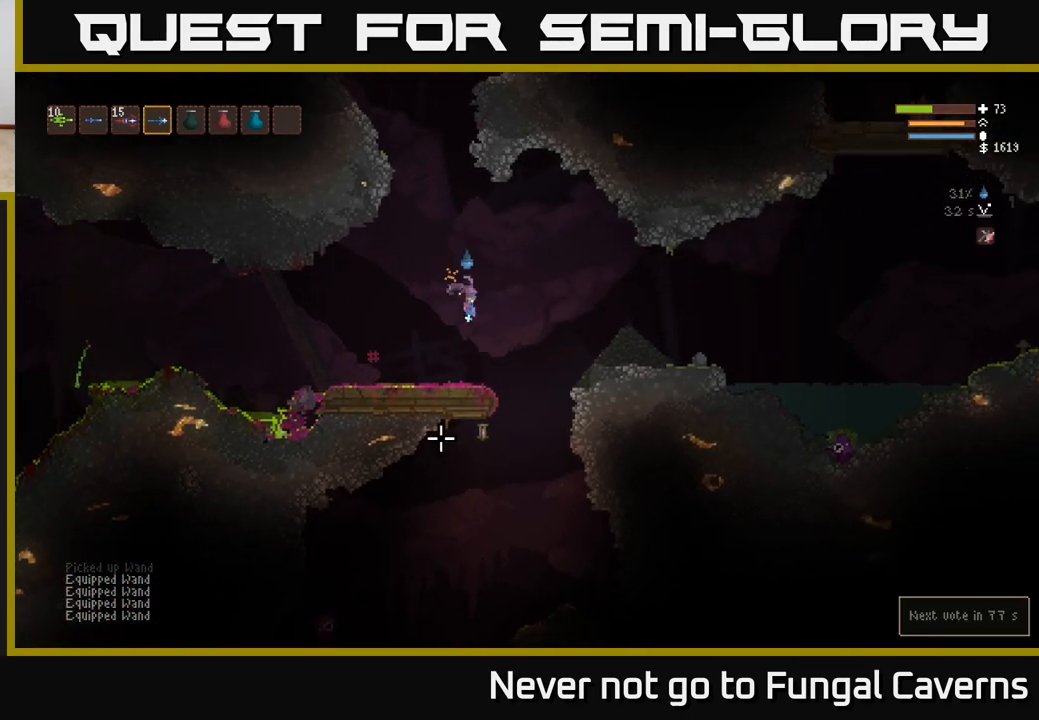
{"buttons": [], "left_stick": "down-left", "right_stick": "down-left", "events": [[50, "right_stick", "down-left"], [483, "left_stick", "down-left"]]}
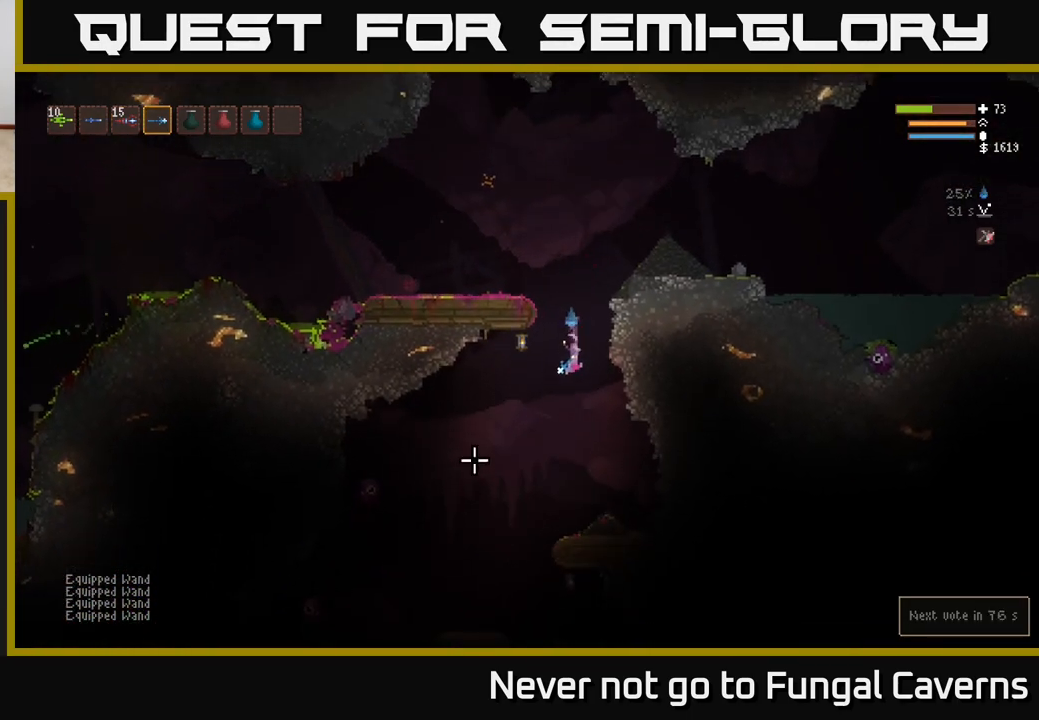
{"buttons": ["L2"], "left_stick": "left", "right_stick": "left", "events": [[100, "L2", "down"], [183, "left_stick", "center"], [233, "L2", "up"], [367, "L2", "down"], [433, "left_stick", "left"], [450, "right_stick", "left"]]}
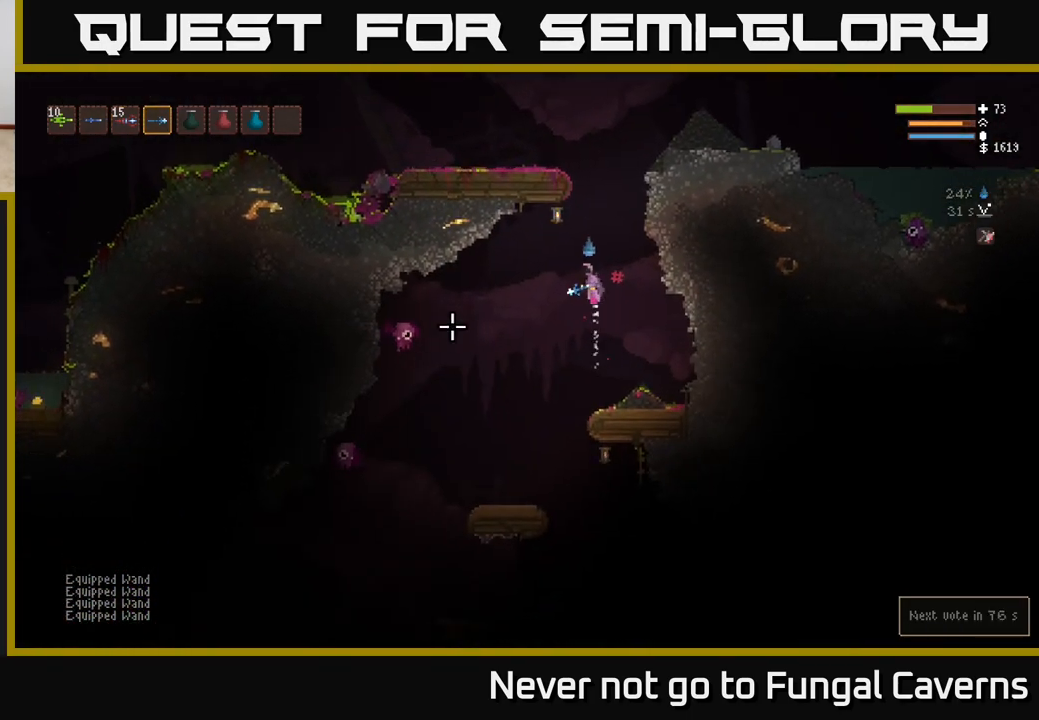
{"buttons": ["L2"], "left_stick": "right", "right_stick": "down-left", "events": [[33, "left_stick", "center"], [83, "R2", "down"], [83, "left_stick", "right"], [233, "right_stick", "down-left"], [267, "R2", "up"], [283, "L2", "up"], [300, "left_stick", "left"], [400, "left_stick", "center"], [450, "L2", "down"], [500, "left_stick", "right"]]}
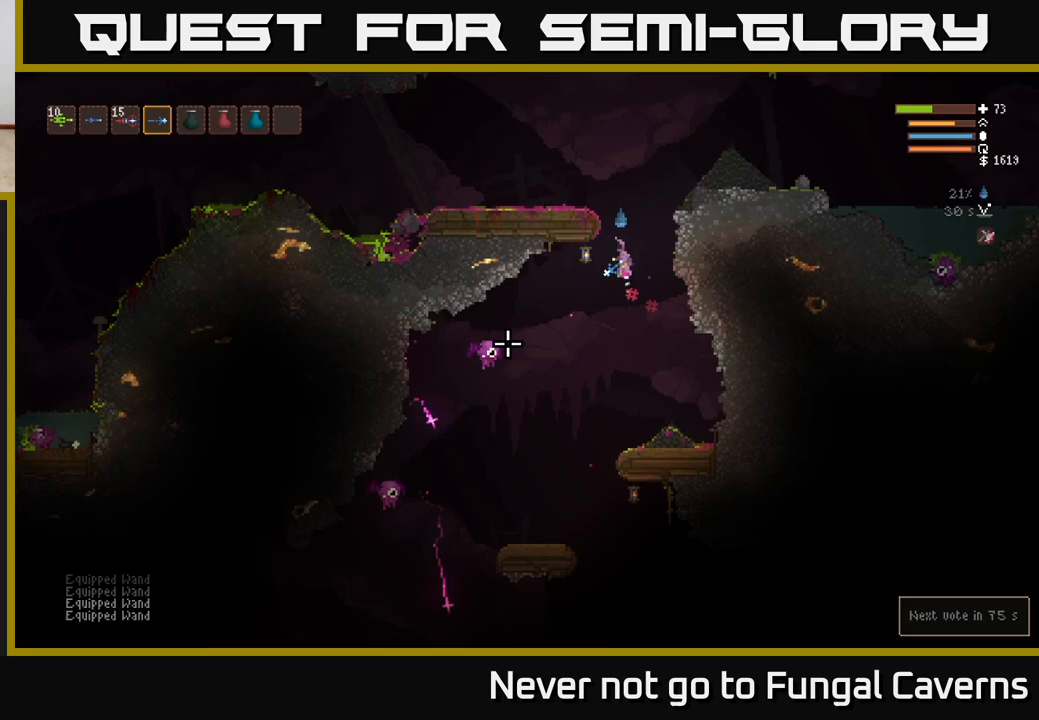
{"buttons": [], "left_stick": "center", "right_stick": "down-left", "events": [[83, "R2", "down"], [217, "left_stick", "center"], [250, "L2", "up"], [250, "R2", "up"]]}
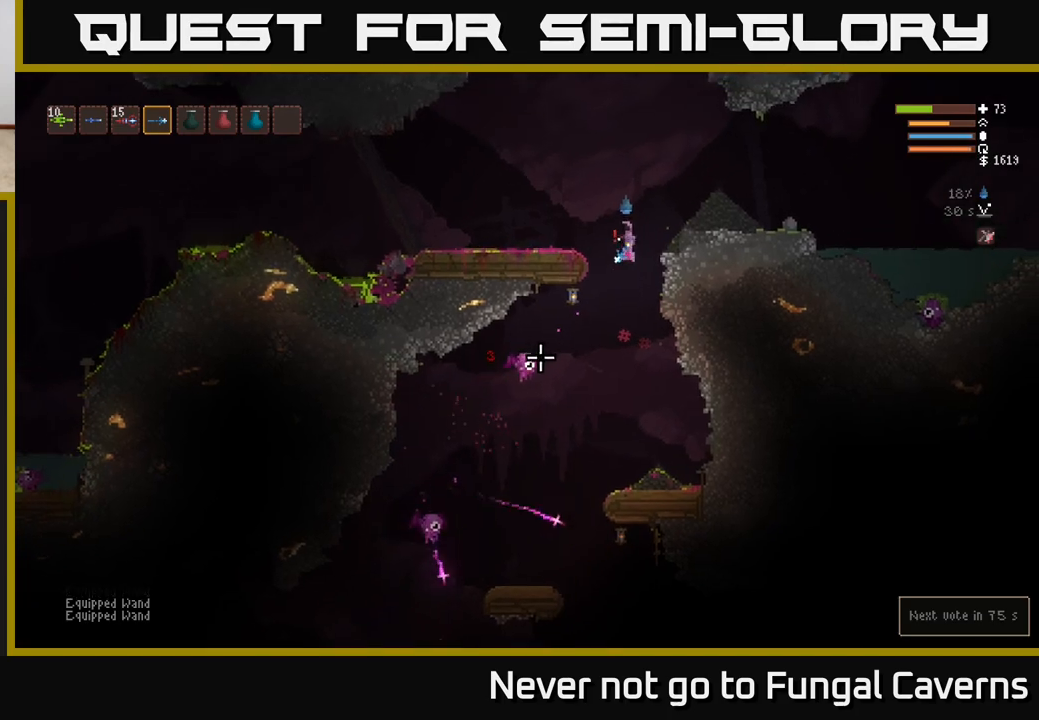
{"buttons": [], "left_stick": "center", "right_stick": "down-left", "events": [[83, "L2", "down"], [83, "R2", "down"], [150, "left_stick", "right"], [267, "R2", "up"], [300, "L2", "up"], [333, "left_stick", "center"]]}
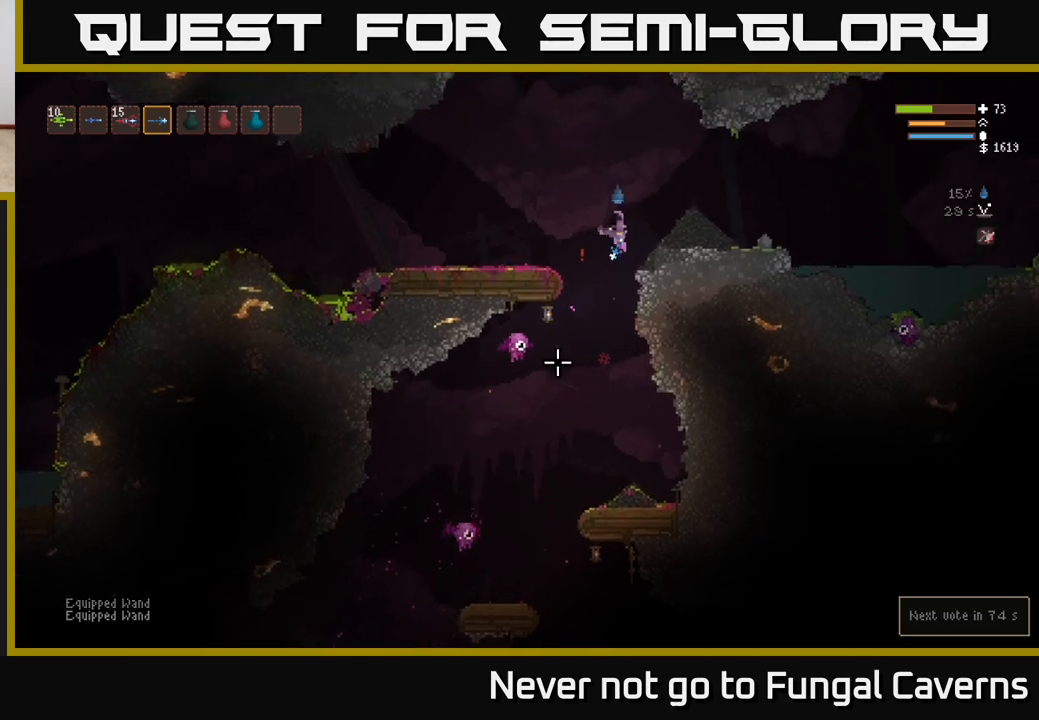
{"buttons": ["L2"], "left_stick": "center", "right_stick": "down-left", "events": [[33, "left_stick", "left"], [150, "L2", "down"], [167, "left_stick", "center"], [183, "R2", "down"], [317, "left_stick", "right"], [367, "R2", "up"], [483, "left_stick", "center"]]}
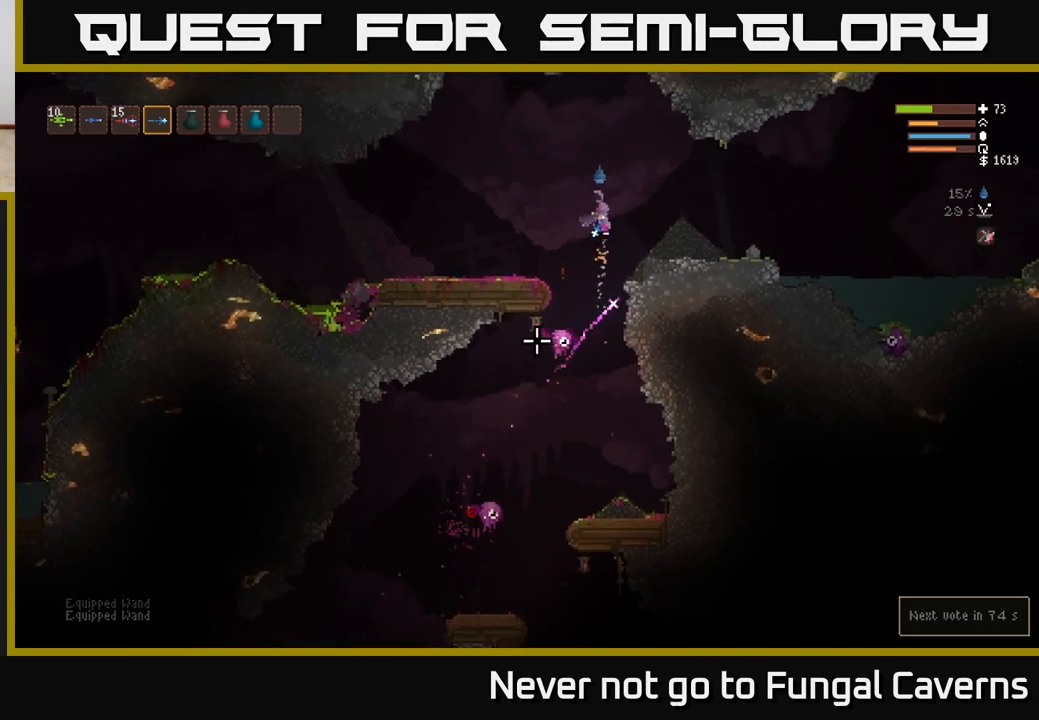
{"buttons": [], "left_stick": "center", "right_stick": "down", "events": [[17, "right_stick", "down"], [133, "R2", "down"], [150, "left_stick", "right"], [333, "L2", "up"], [333, "R2", "up"], [333, "left_stick", "center"]]}
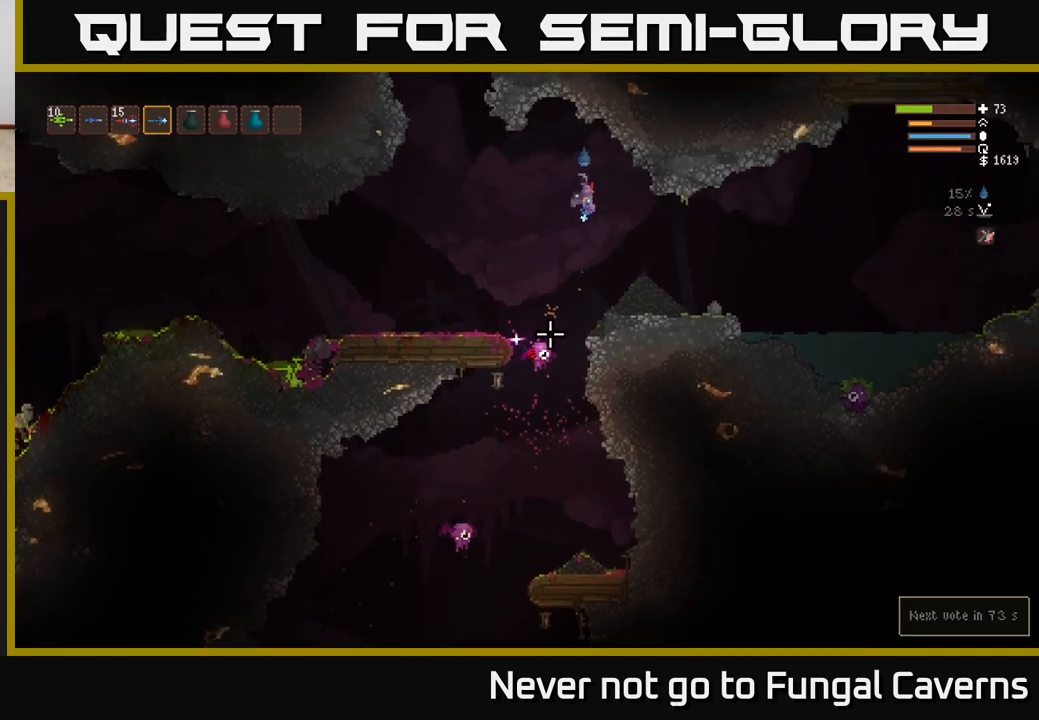
{"buttons": [], "left_stick": "center", "right_stick": "down", "events": [[117, "R2", "down"], [133, "L2", "down"], [200, "left_stick", "right"], [300, "L2", "up"], [317, "R2", "up"], [367, "left_stick", "center"]]}
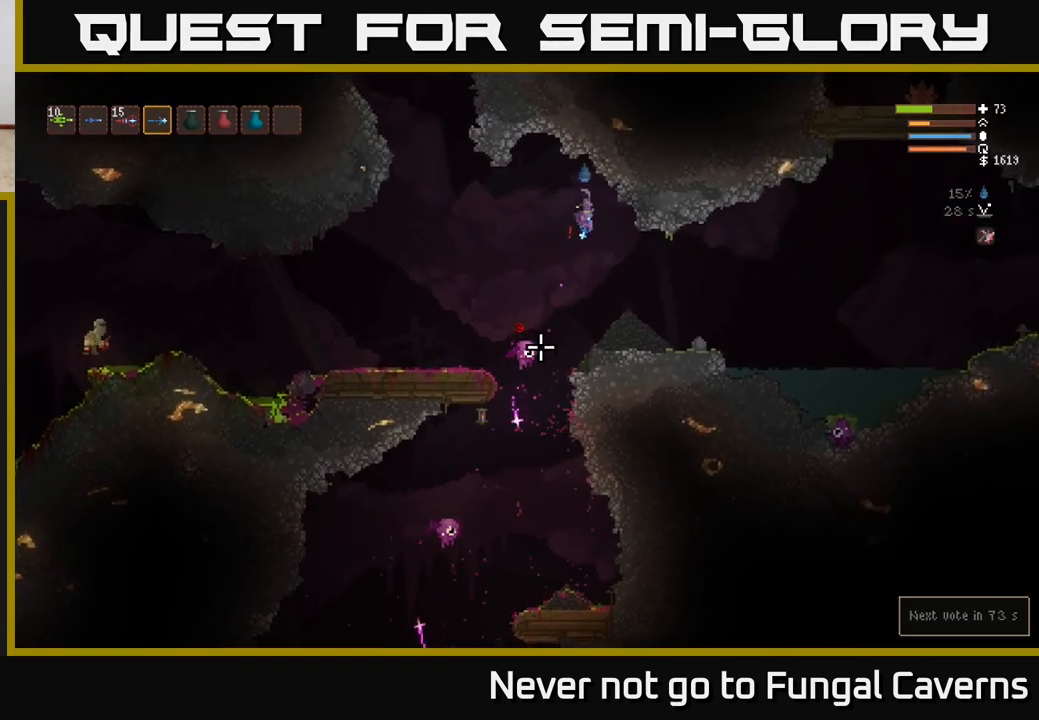
{"buttons": [], "left_stick": "center", "right_stick": "down-left", "events": [[100, "right_stick", "down-left"], [150, "R2", "down"], [267, "L2", "down"], [350, "R2", "up"], [400, "L2", "up"]]}
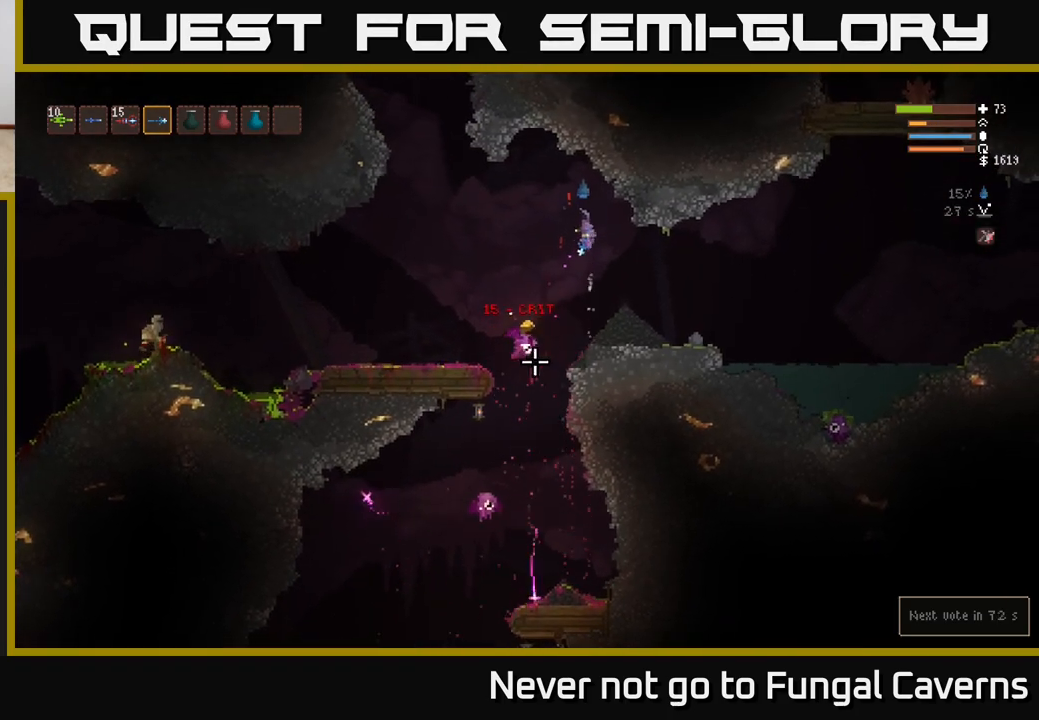
{"buttons": ["L2"], "left_stick": "center", "right_stick": "down", "events": [[217, "right_stick", "down"], [283, "R2", "down"], [317, "left_stick", "left"], [383, "L2", "down"], [433, "R2", "up"], [483, "left_stick", "center"]]}
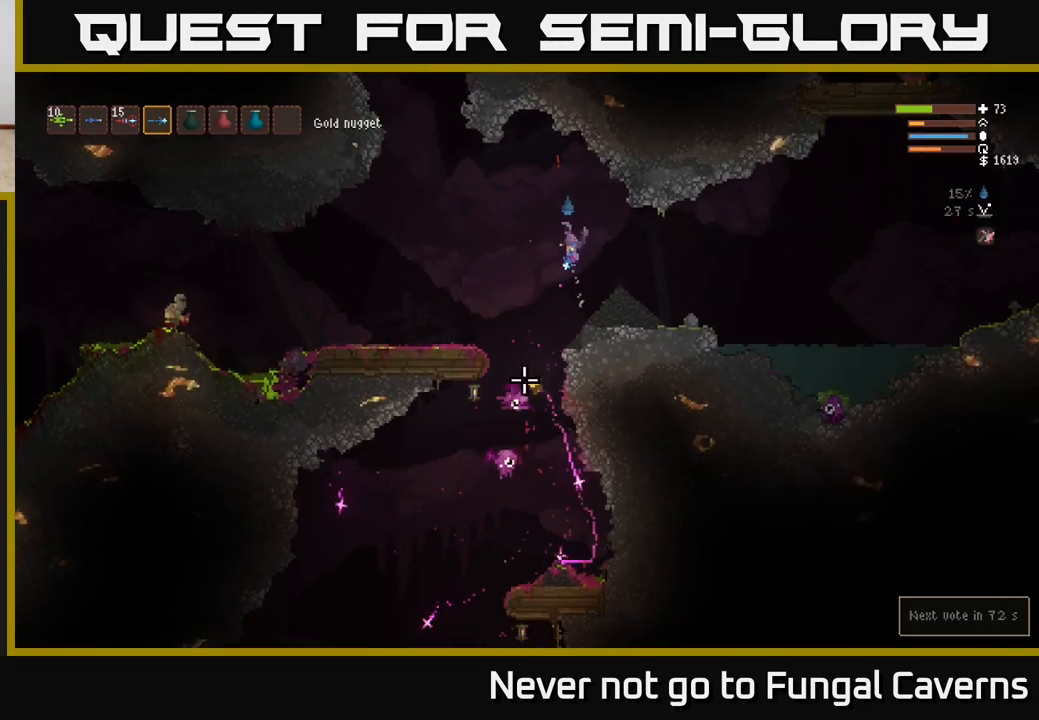
{"buttons": [], "left_stick": "center", "right_stick": "down", "events": [[33, "L2", "up"], [150, "left_stick", "left"], [283, "R2", "down"], [350, "left_stick", "center"], [433, "R2", "up"]]}
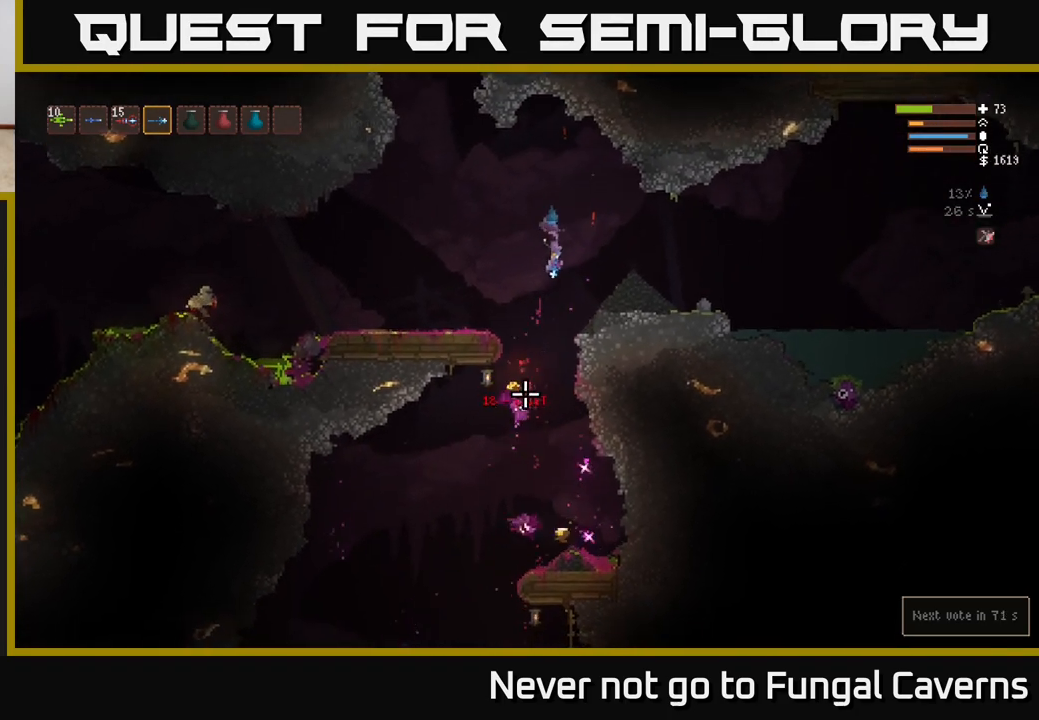
{"buttons": [], "left_stick": "left", "right_stick": "down-left", "events": [[167, "L2", "down"], [350, "L2", "up"], [400, "right_stick", "down-left"], [417, "left_stick", "left"]]}
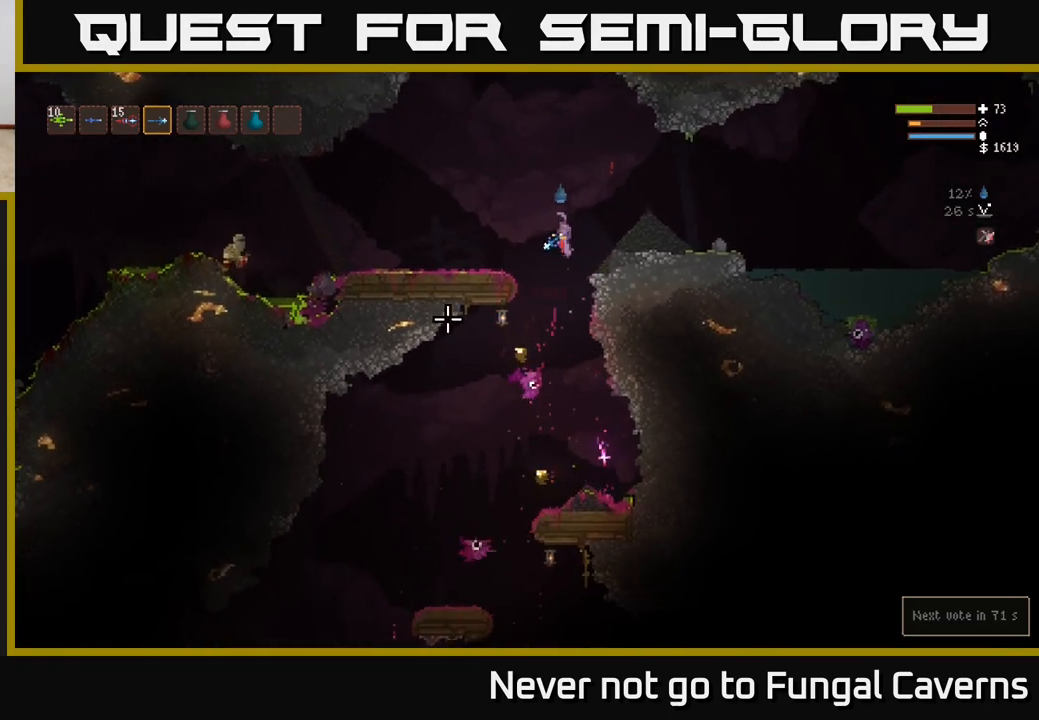
{"buttons": [], "left_stick": "left", "right_stick": "up-left", "events": [[17, "right_stick", "left"], [200, "left_stick", "center"], [217, "right_stick", "up-left"], [467, "left_stick", "left"]]}
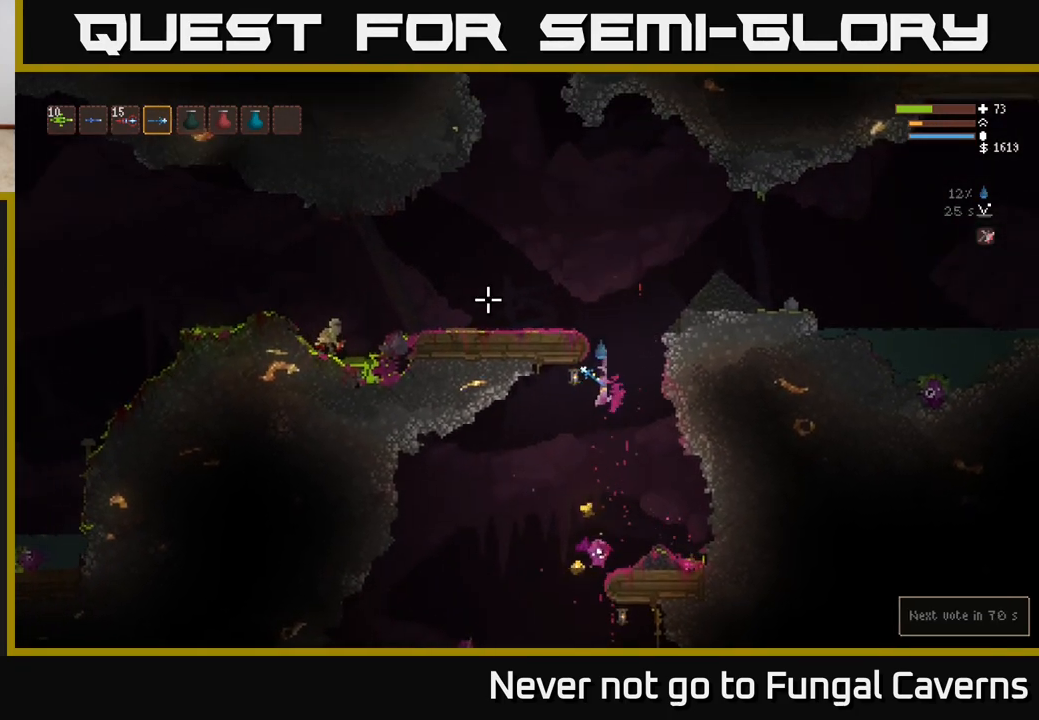
{"buttons": [], "left_stick": "right", "right_stick": "up-left", "events": [[433, "left_stick", "center"], [500, "left_stick", "right"]]}
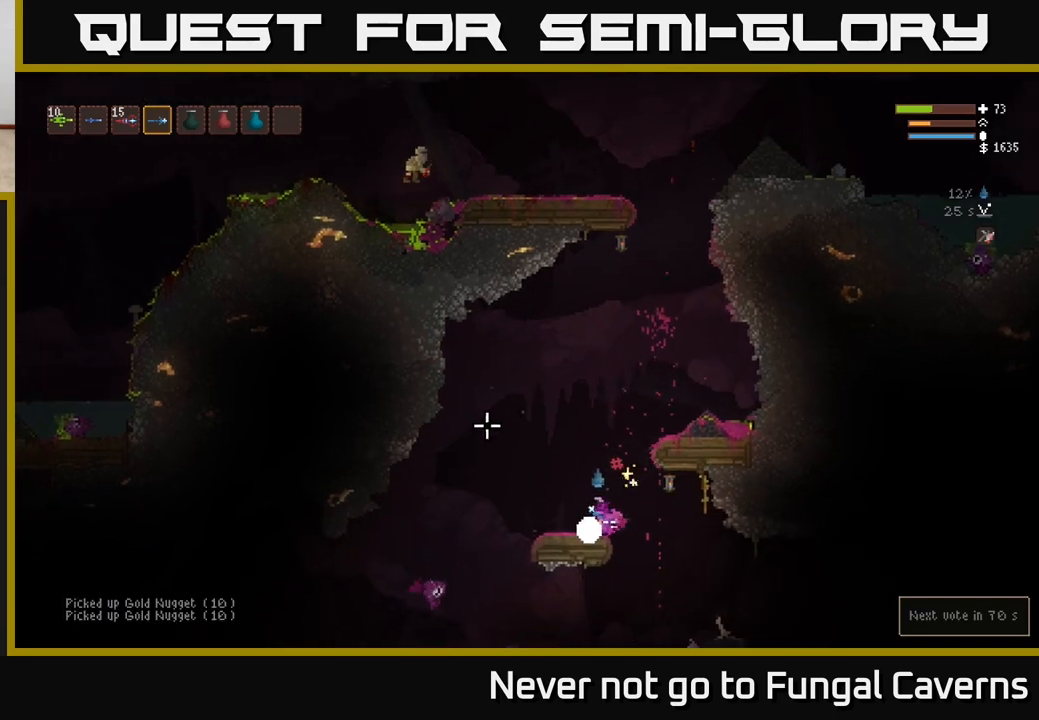
{"buttons": ["L2"], "left_stick": "left", "right_stick": "up", "events": [[50, "L2", "down"], [183, "left_stick", "left"], [400, "right_stick", "up"]]}
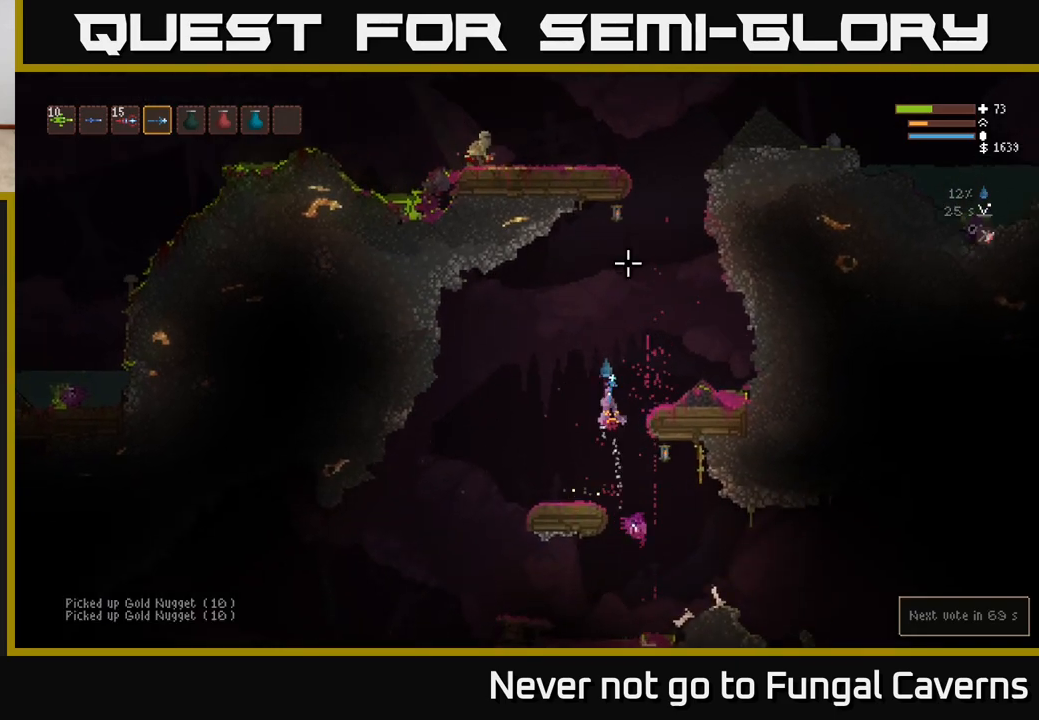
{"buttons": ["L2"], "left_stick": "right", "right_stick": "up", "events": [[133, "left_stick", "right"]]}
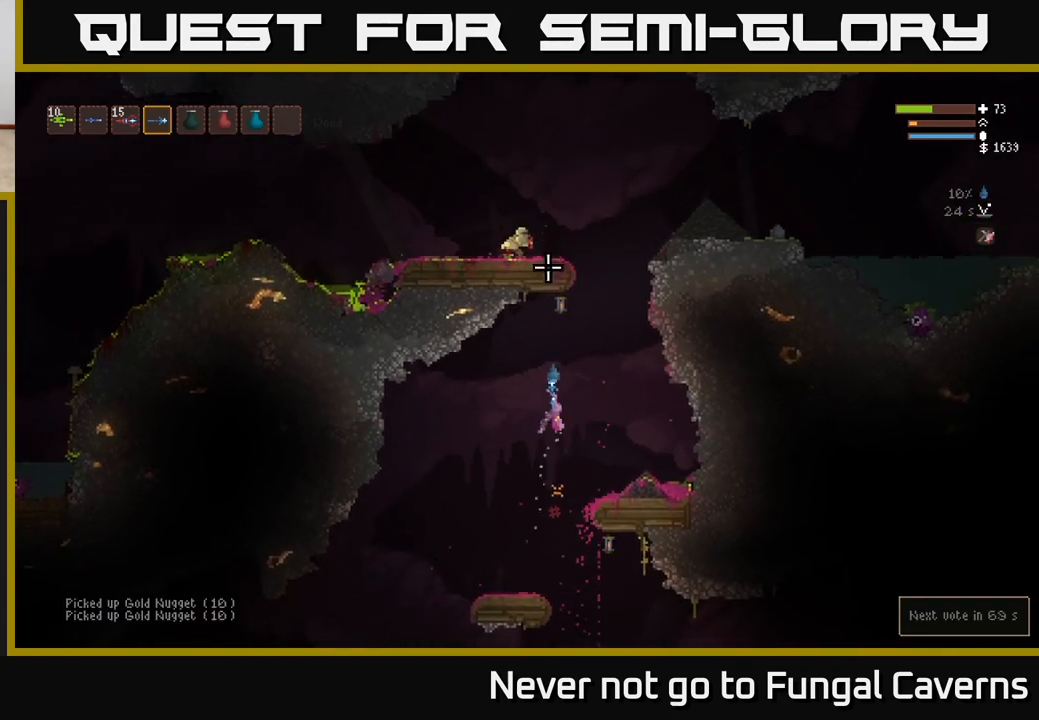
{"buttons": ["L2"], "left_stick": "up", "right_stick": "up-left", "events": [[383, "right_stick", "up-left"], [433, "left_stick", "up"]]}
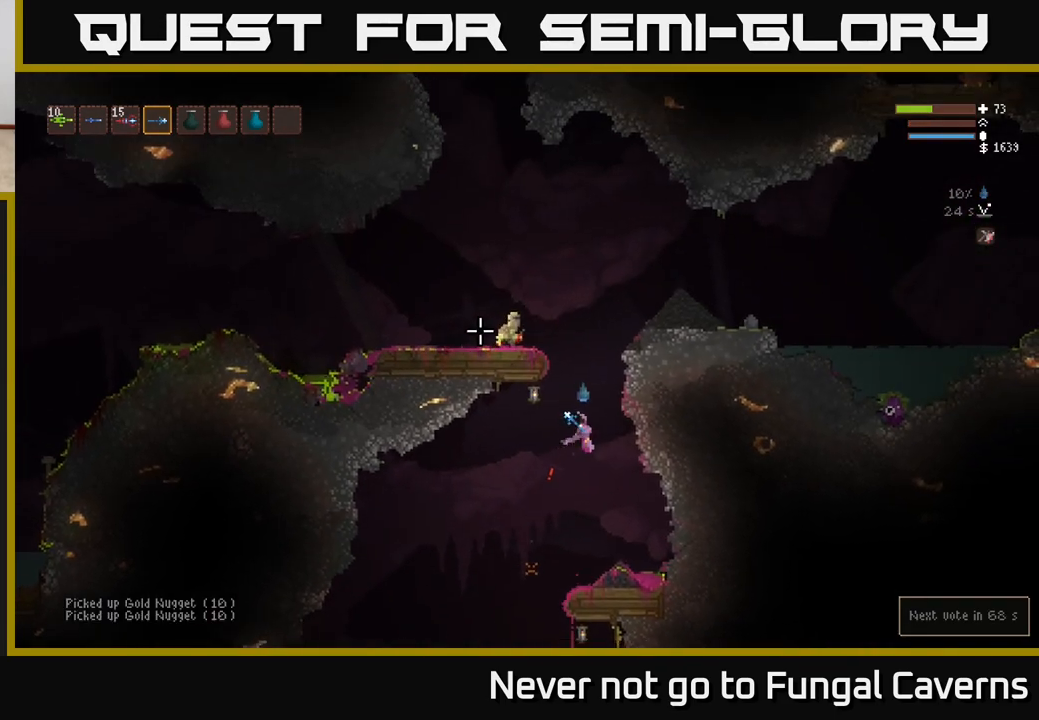
{"buttons": [], "left_stick": "center", "right_stick": "up", "events": [[50, "left_stick", "center"], [233, "left_stick", "right"], [333, "left_stick", "center"], [400, "L2", "up"], [450, "right_stick", "up"]]}
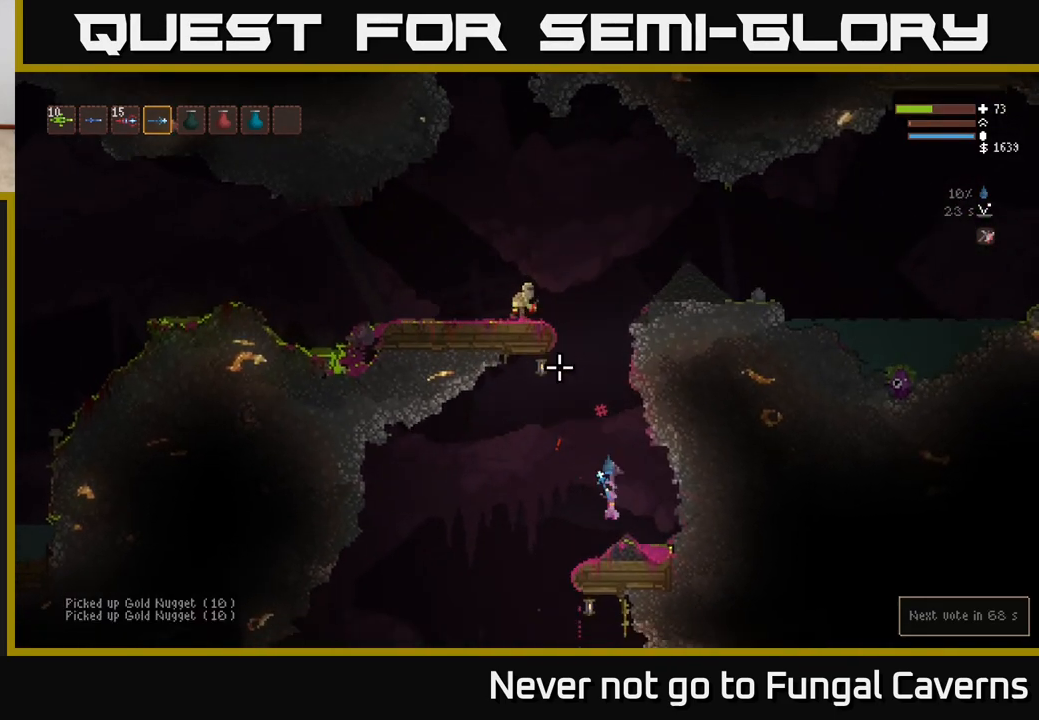
{"buttons": [], "left_stick": "center", "right_stick": "up", "events": []}
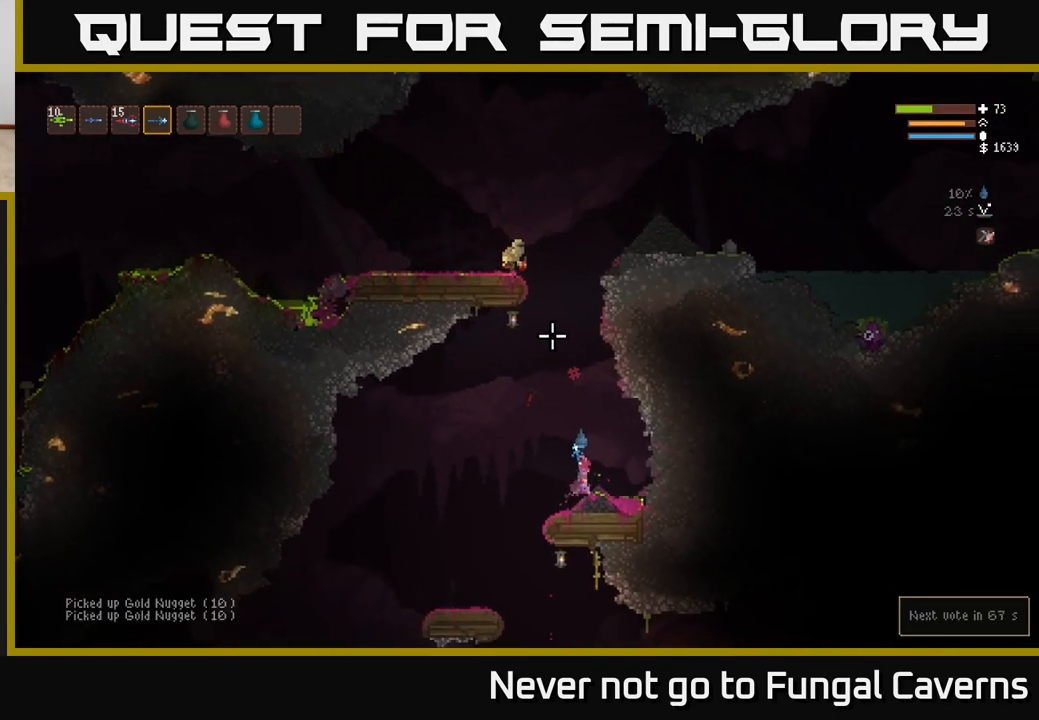
{"buttons": [], "left_stick": "center", "right_stick": "up", "events": [[217, "R2", "down"], [417, "R2", "up"]]}
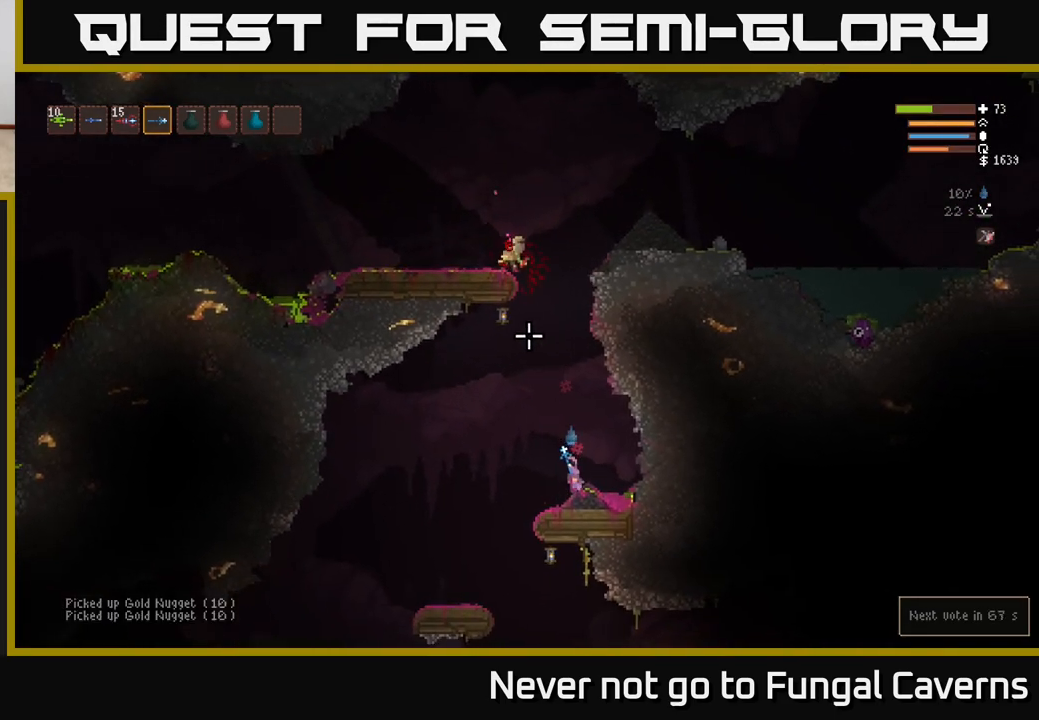
{"buttons": [], "left_stick": "center", "right_stick": "up", "events": [[233, "R2", "down"], [417, "R2", "up"]]}